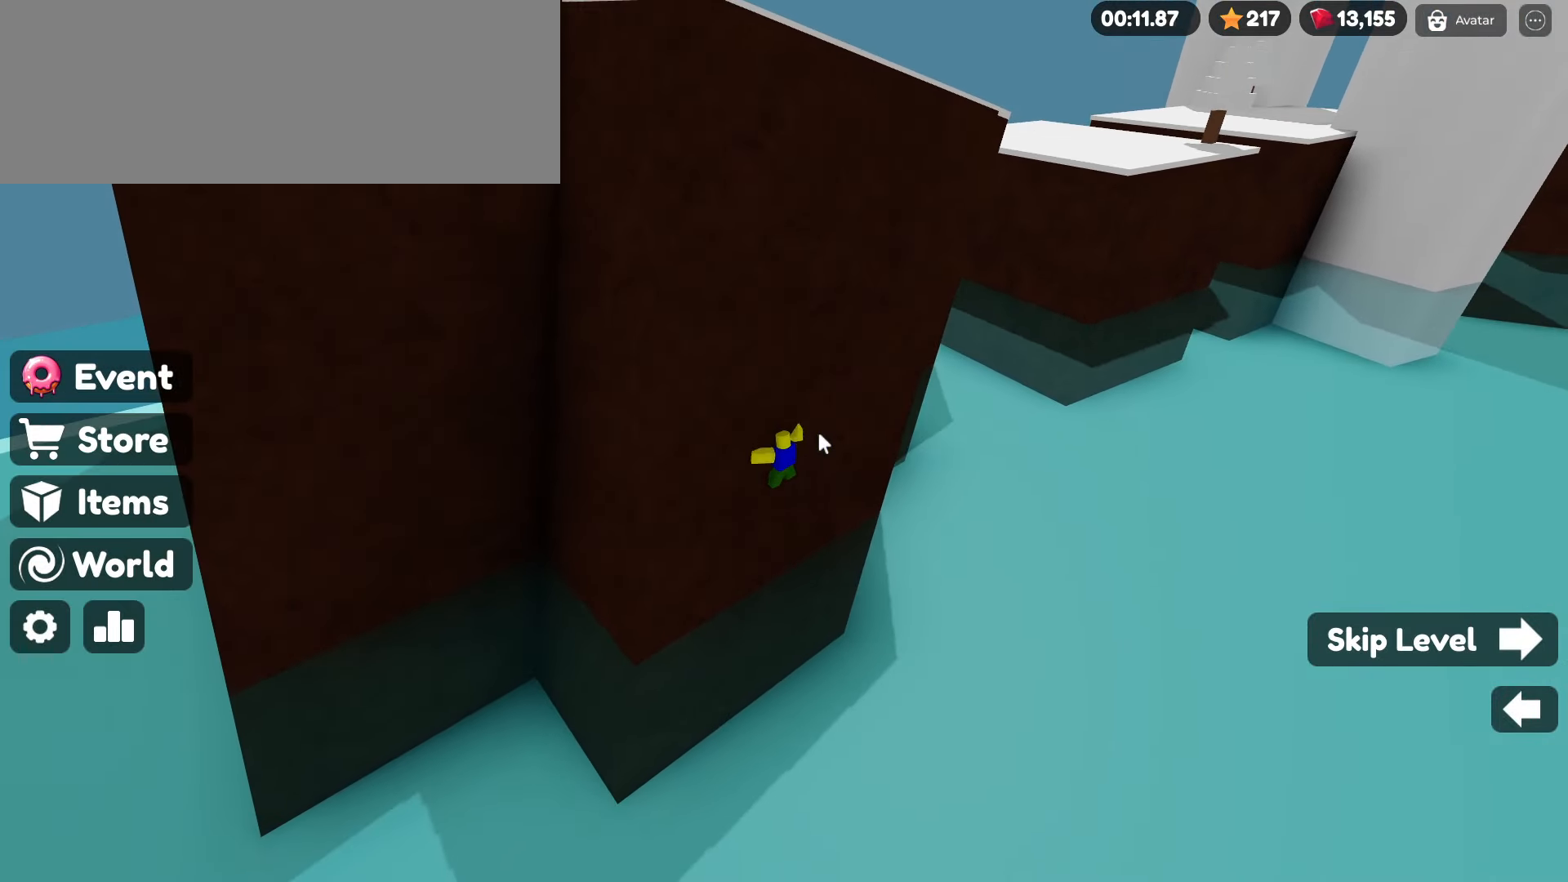
Gameplay with keyboard and mouse; each line is a JSON object with the keys and mouse buttons held at the frame after it. "events" lists presses ("down") and releases ("up") of ".", "/", "0", "1", "2", "3", "4", "5", "6", "7", "8", "9", "a", "alt_l", "alt_r", "b", "backslash", "backspace", "c", "caps_lock", "comma", "ctrl_l", "ctrl_r", "d", "e", "equals", "escape", "f", "f1", "f10", "f11", "f12", "f2", "f3", "f4", "f5", "f6", "f7", "f8", "f9", "g", "h", "i", "j", "k", "l", "lbracket", "m", "minus", "n", "o", "p", "q", "quote", "r", "rbracket", "return", "s", "semicolon", "shift_l", "shift_r", "space", "super", "t", "tab", "tilde", "u", "v", "w", "x", "y", "z", "mouse_left", "mouse_wheel" and "mouse_right" between this image and that frame as [ms after this image, input, new state], when the widget could be followed in between. "mouse_left", "mouse_wheel", "mouse_right" = the "left", "wheel", "right" buttons of the "mouse" list. No other keys are recorded. "wheel" means that the mouse wheel is clicked or scrolled. Not read: mouse_move.
{"keys": [], "mouse": [], "events": [[250, "a", "up"], [300, "w", "up"], [484, "space", "up"]]}
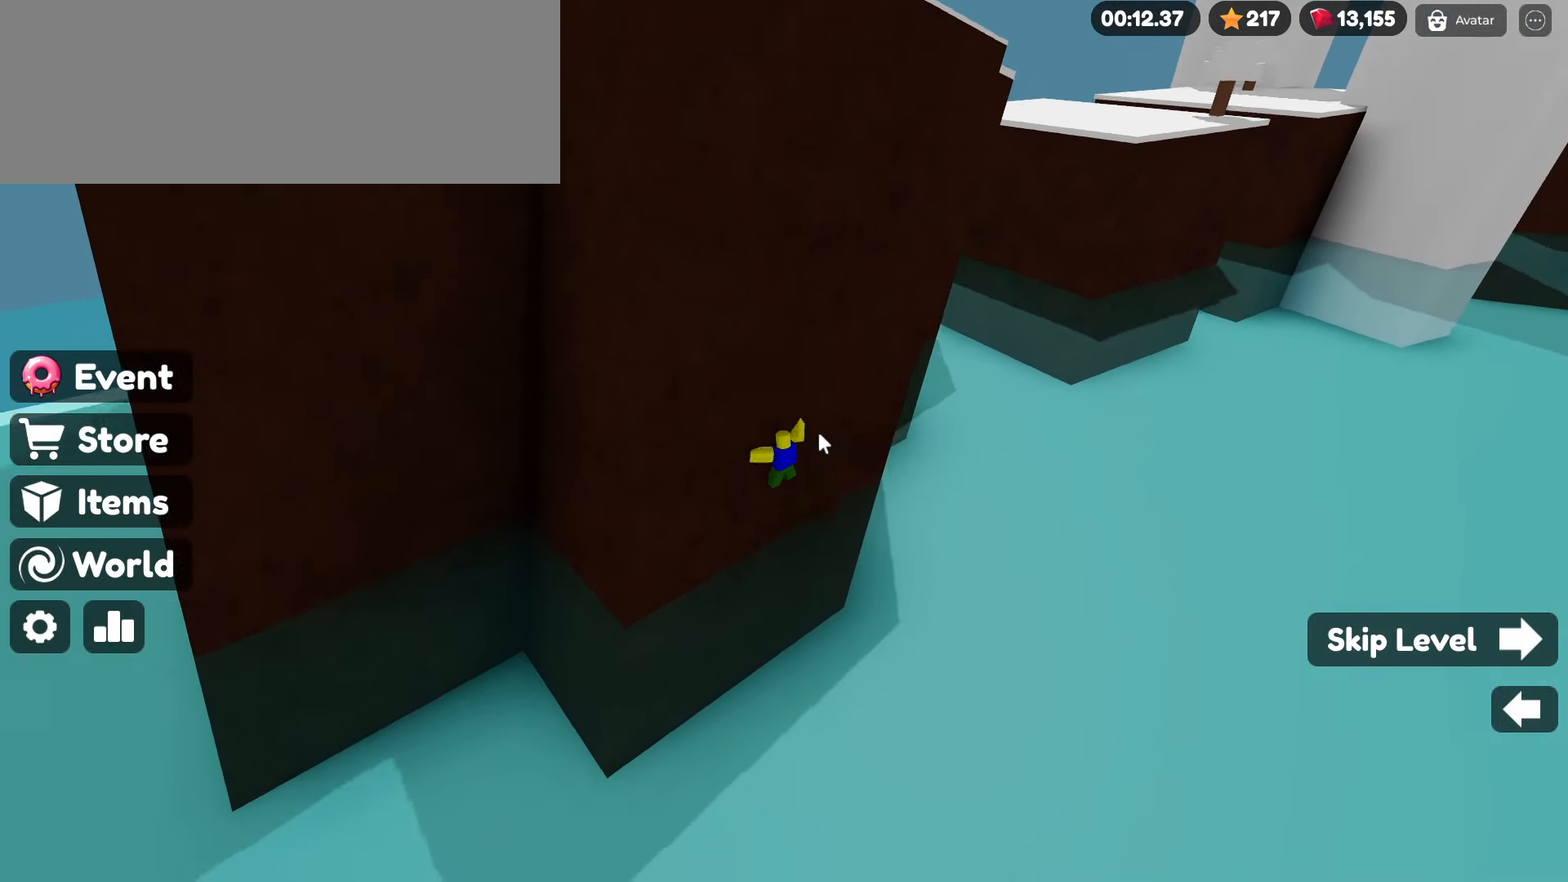
{"keys": [], "mouse": [], "events": []}
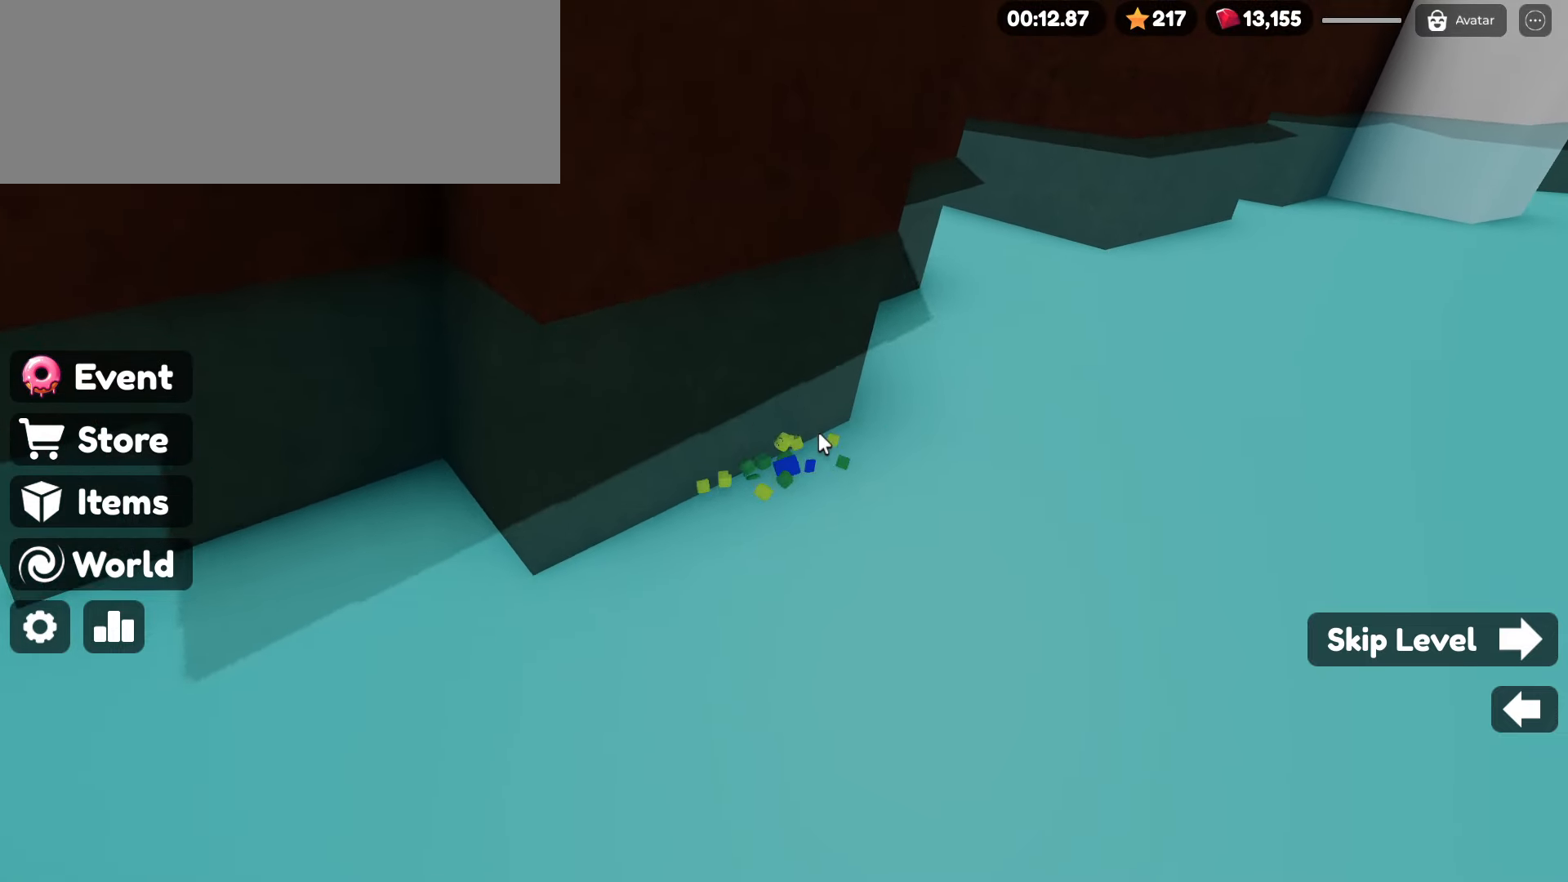
{"keys": [], "mouse": [], "events": []}
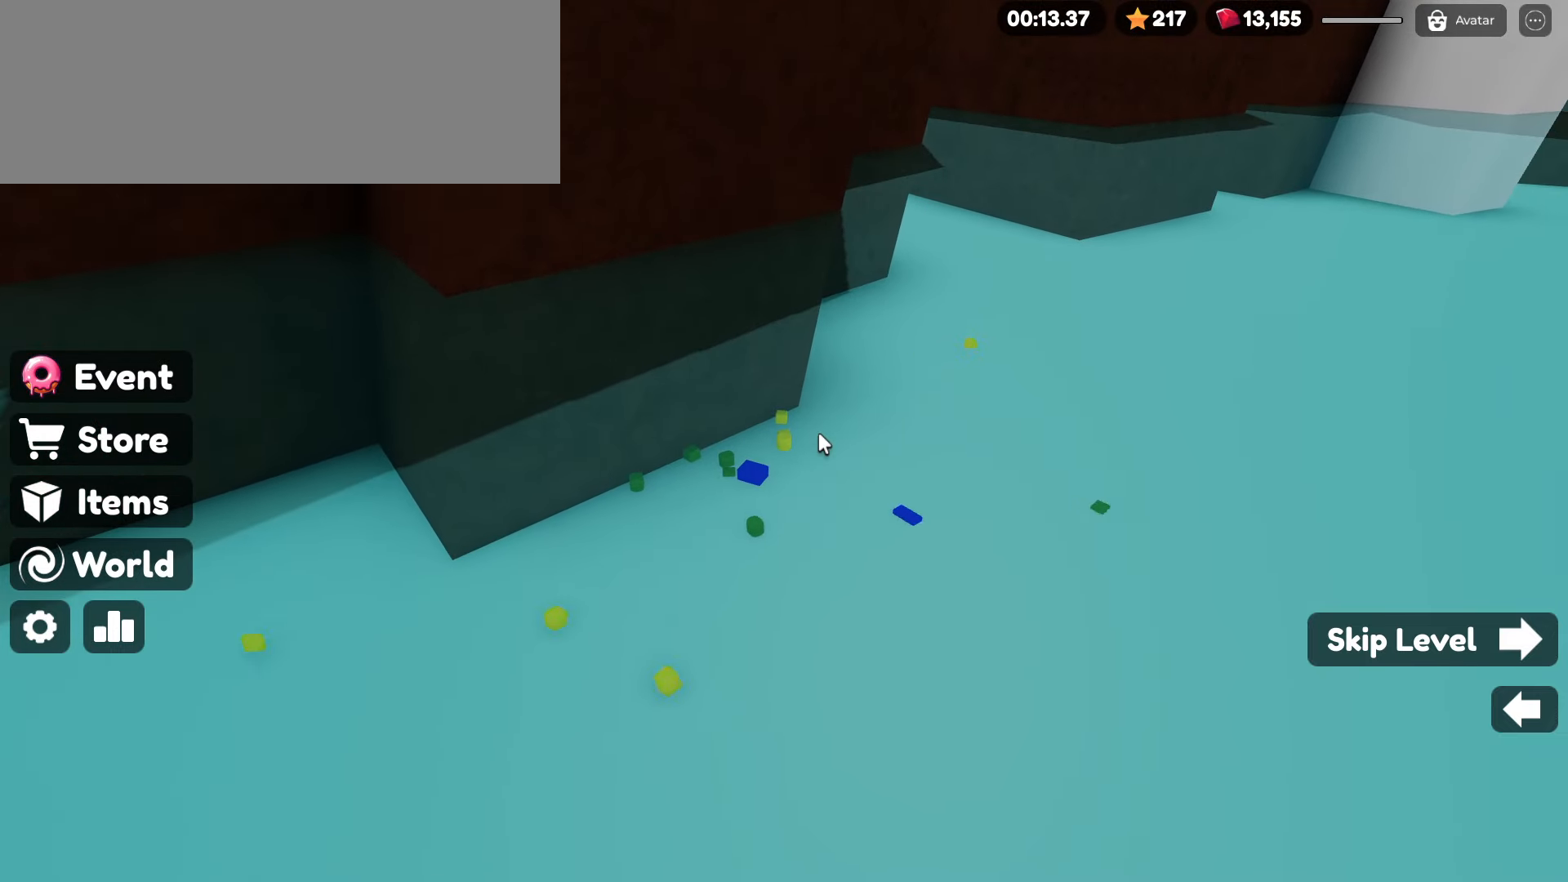
{"keys": [], "mouse": [], "events": []}
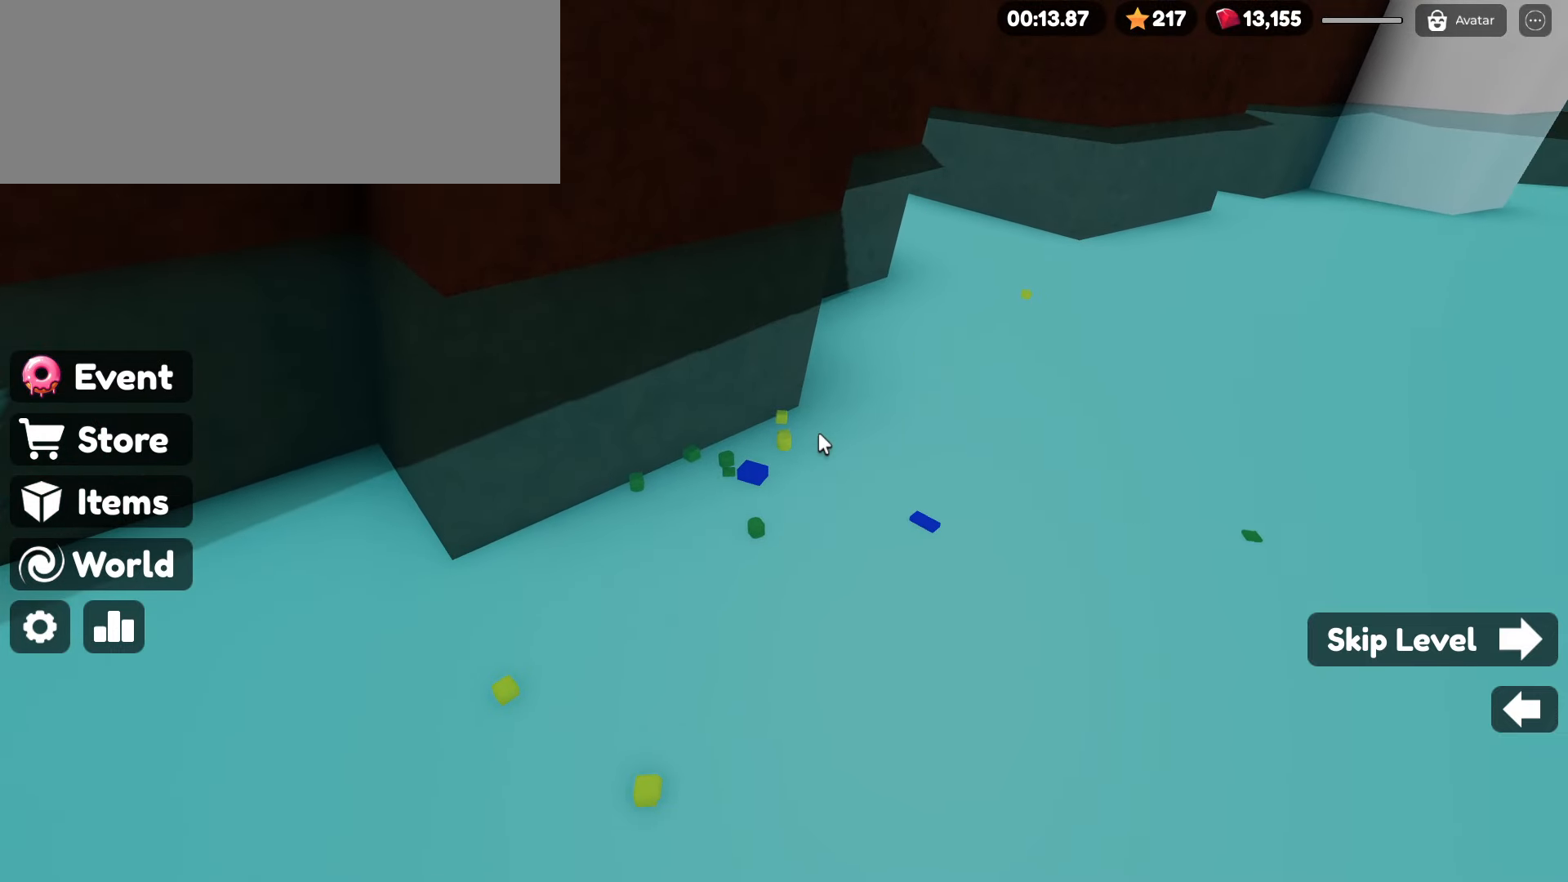
{"keys": [], "mouse": [], "events": []}
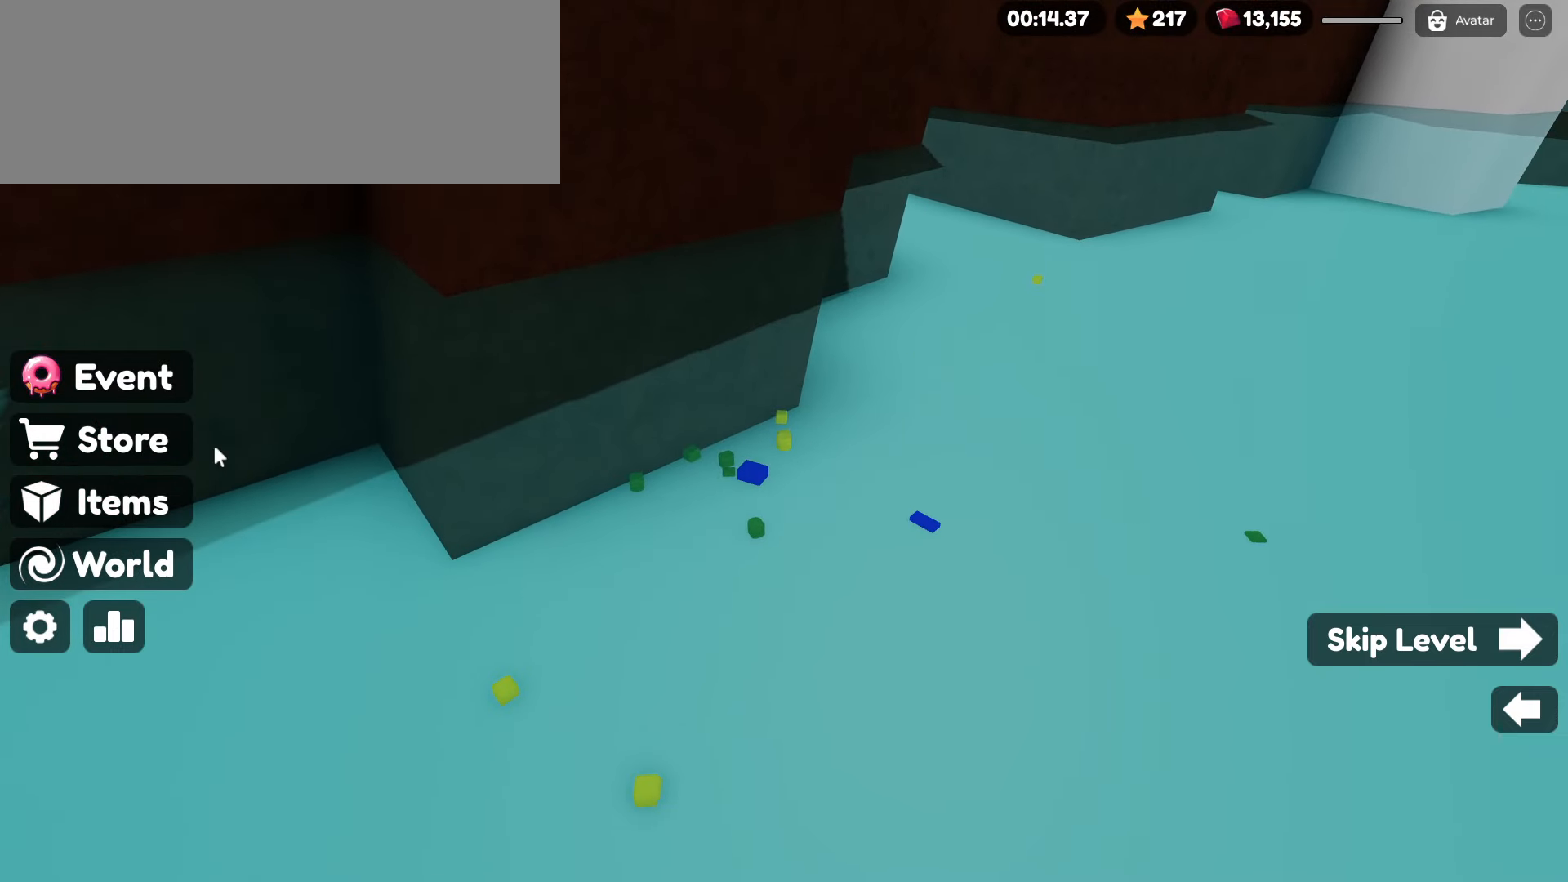
{"keys": [], "mouse": ["left"], "events": [[483, "mouse_left", "down"]]}
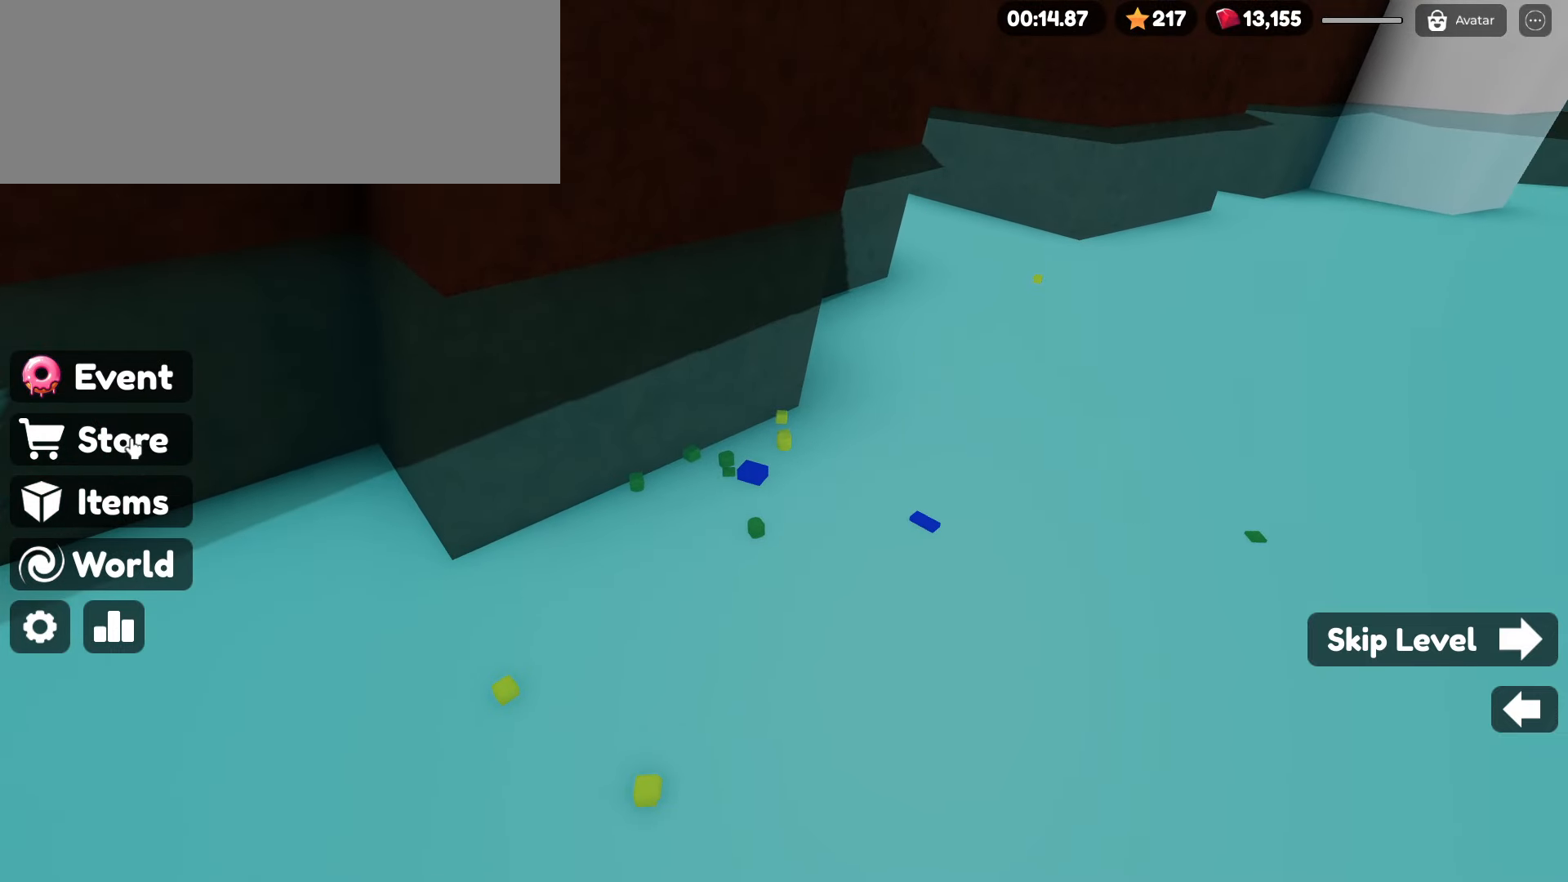
{"keys": [], "mouse": ["left"], "events": [[33, "mouse_left", "up"], [500, "mouse_left", "down"]]}
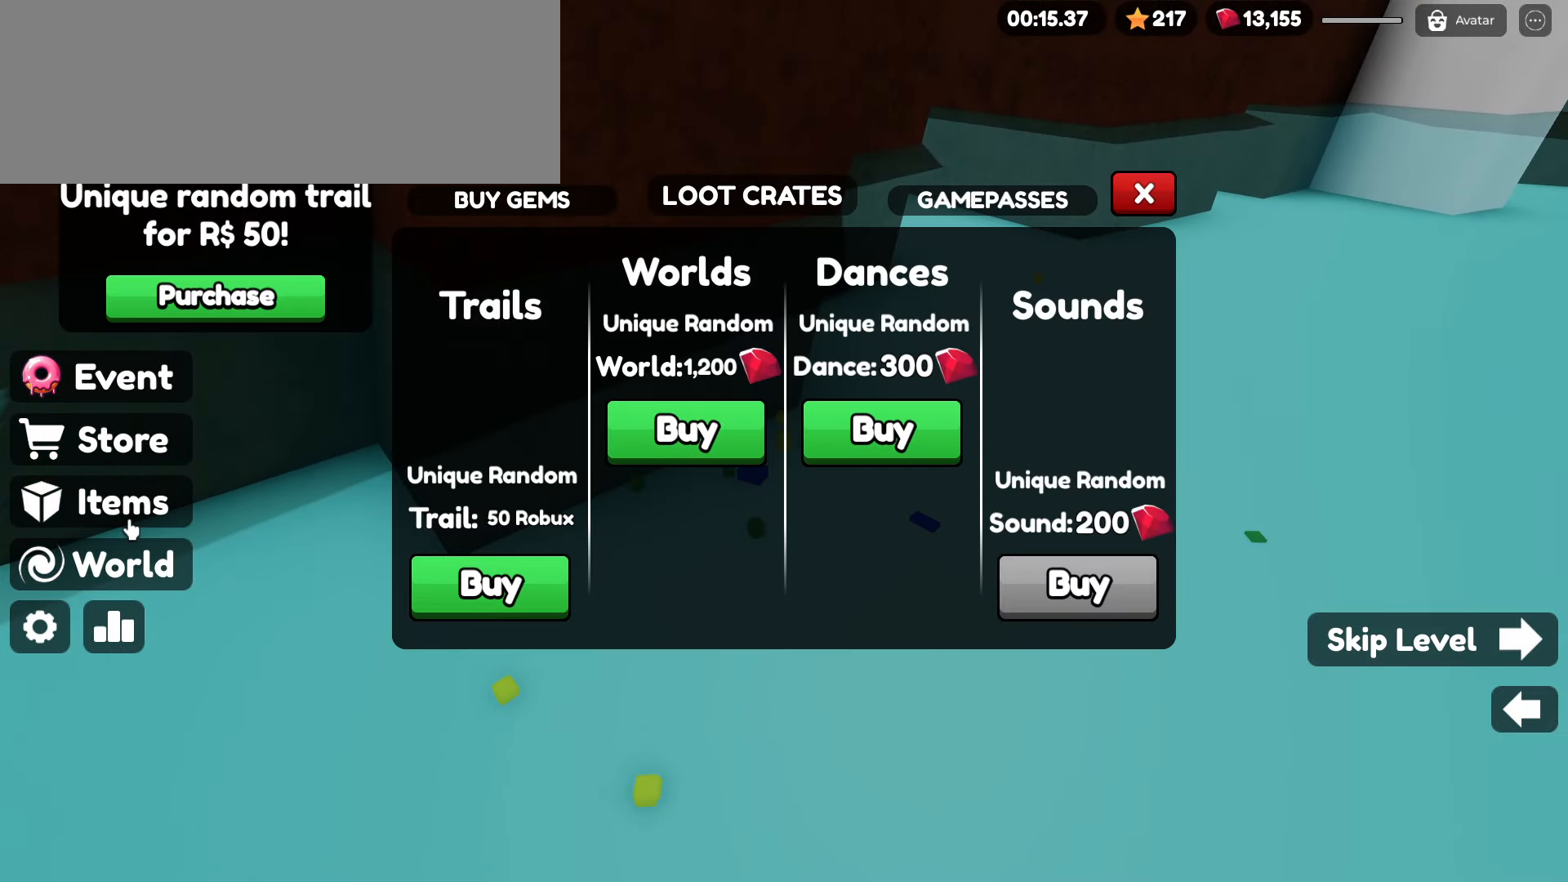
{"keys": [], "mouse": [], "events": [[100, "mouse_left", "up"]]}
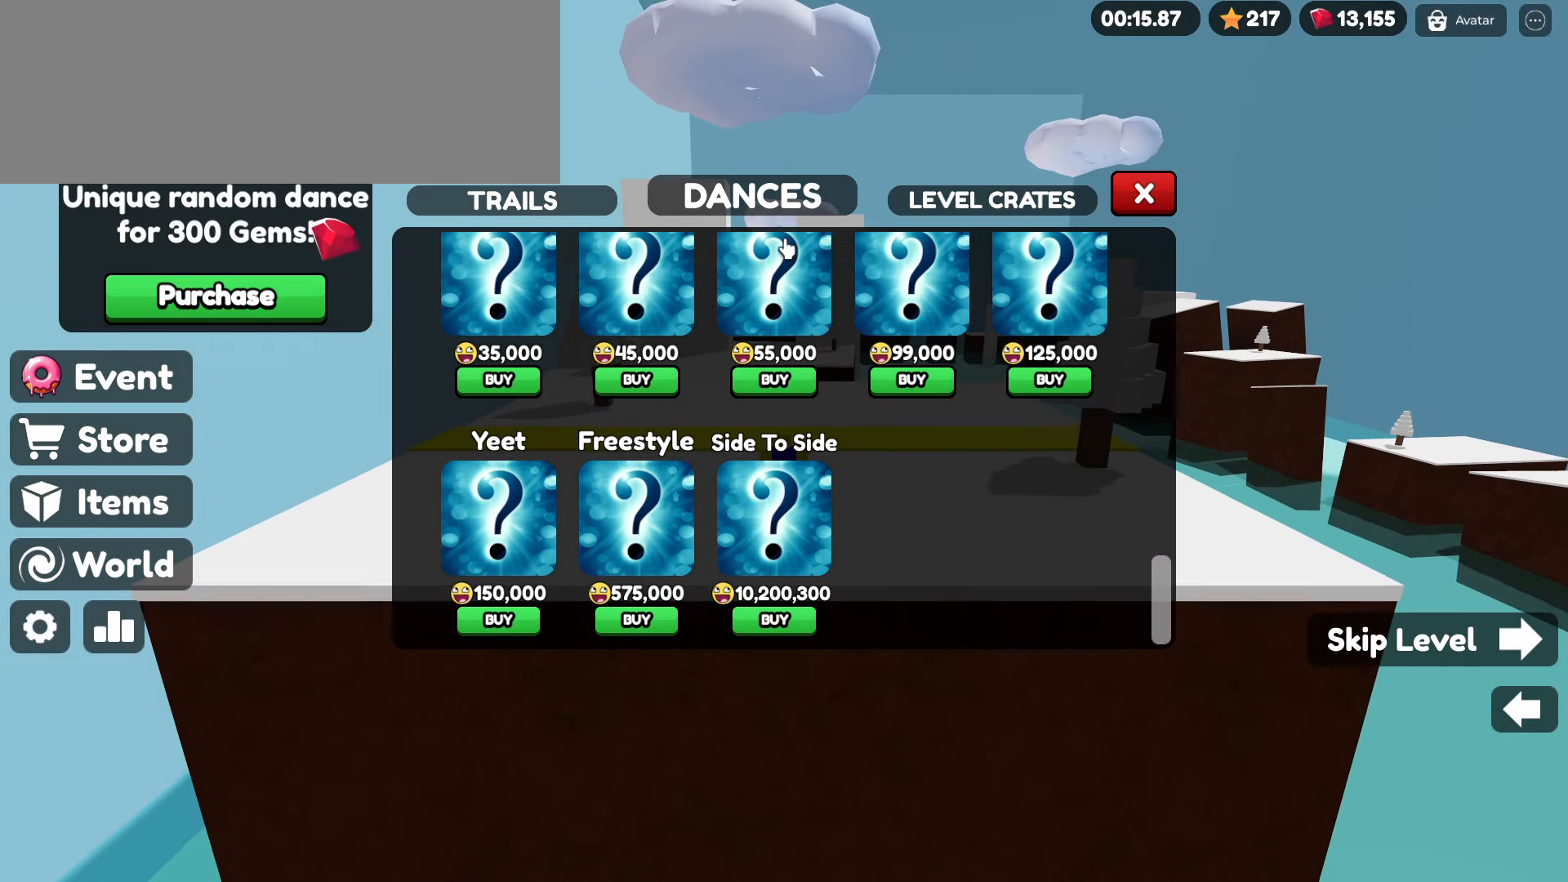
{"keys": [], "mouse": [], "events": []}
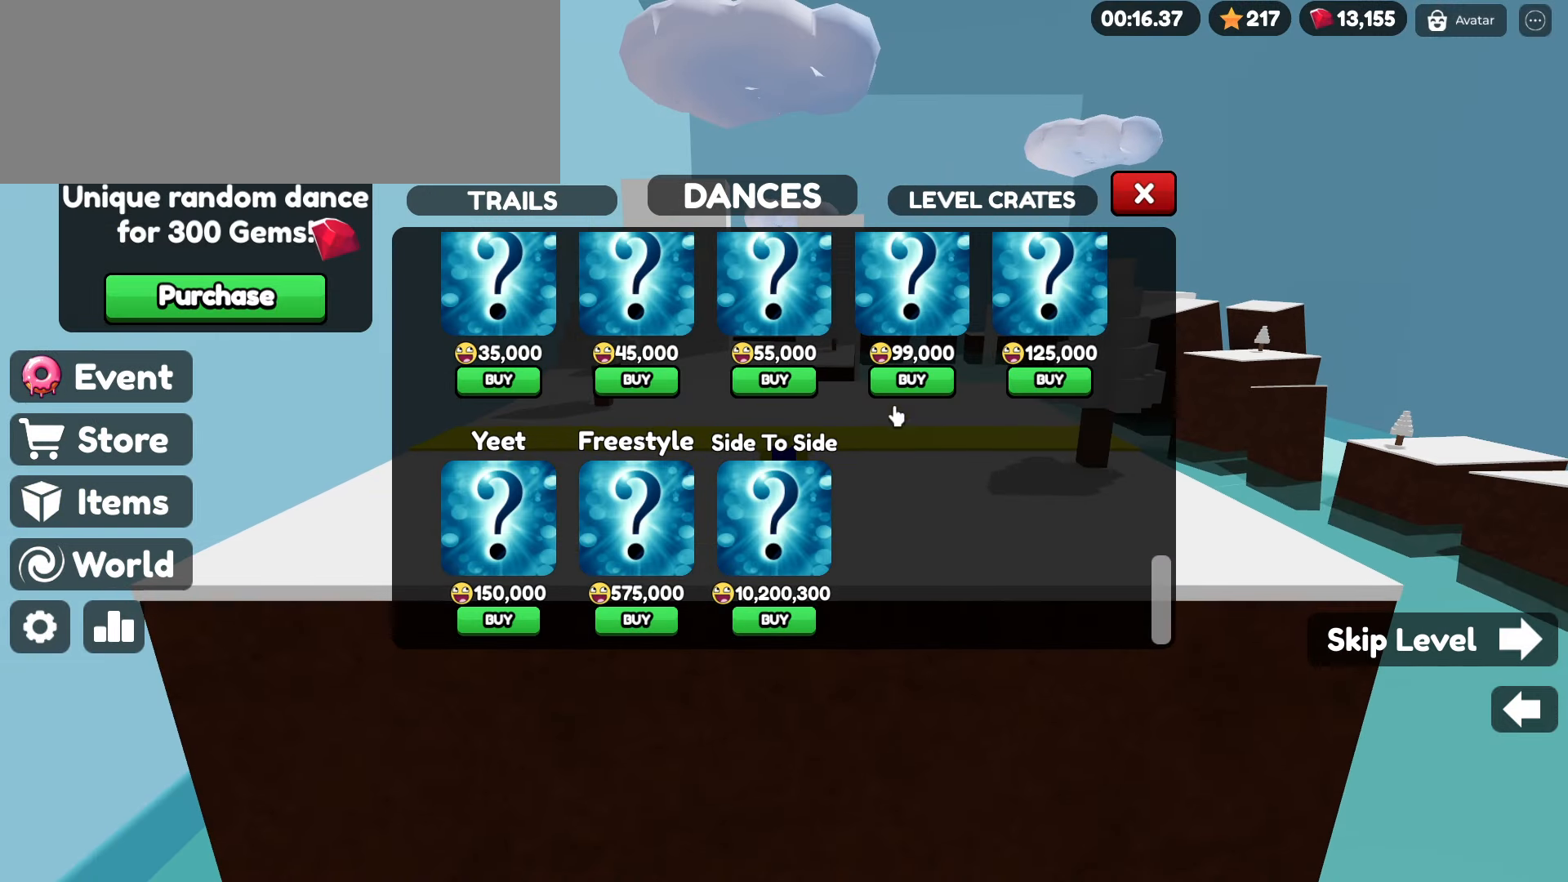
{"keys": [], "mouse": [], "events": []}
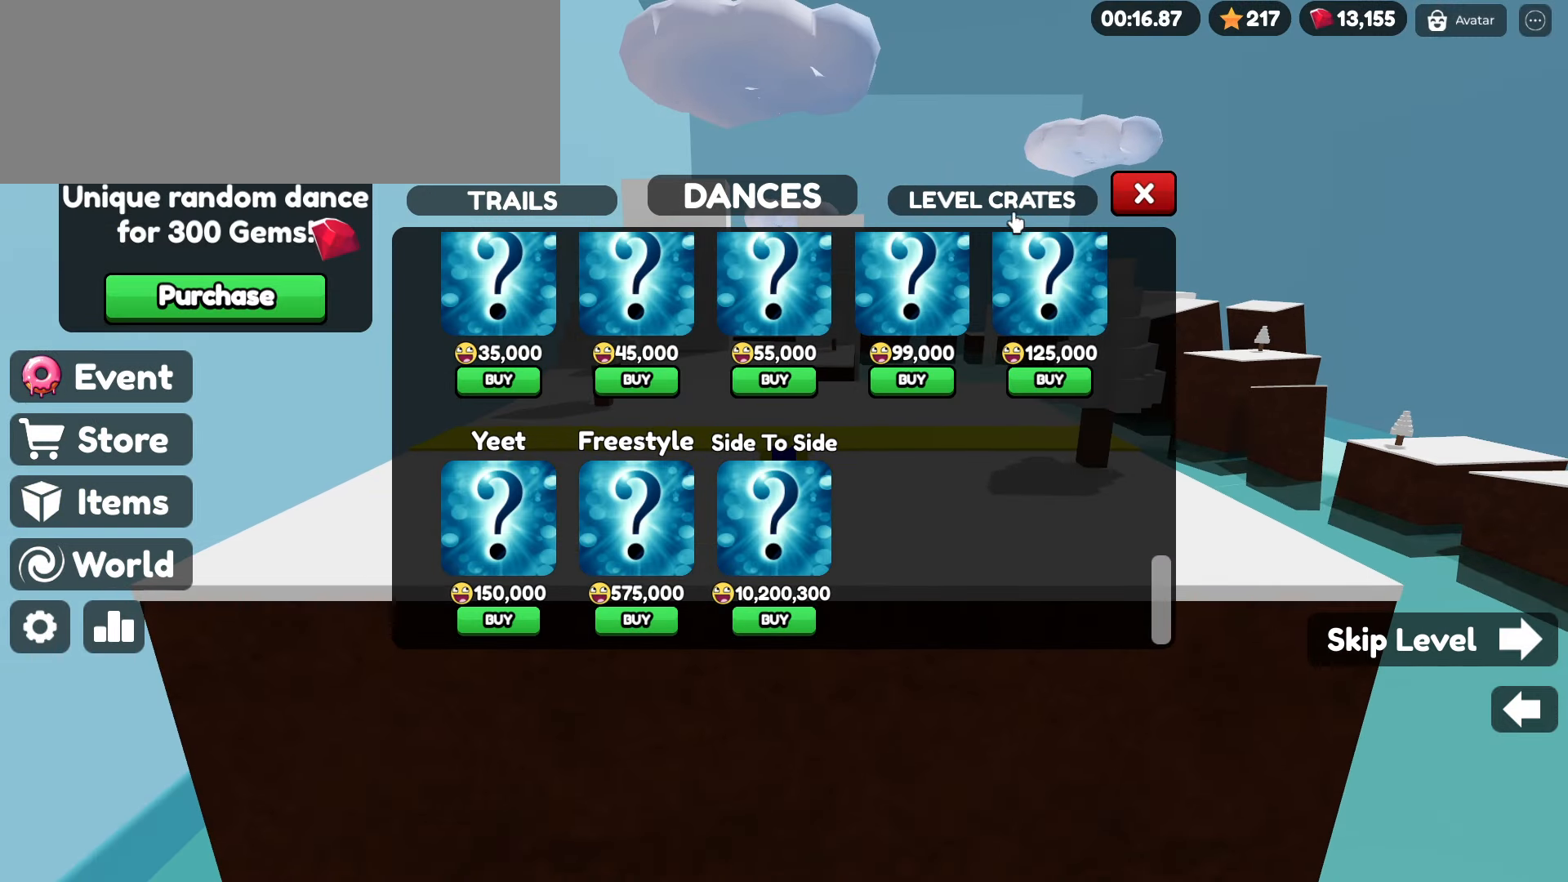
{"keys": [], "mouse": [], "events": [[166, "mouse_left", "down"], [250, "mouse_left", "up"]]}
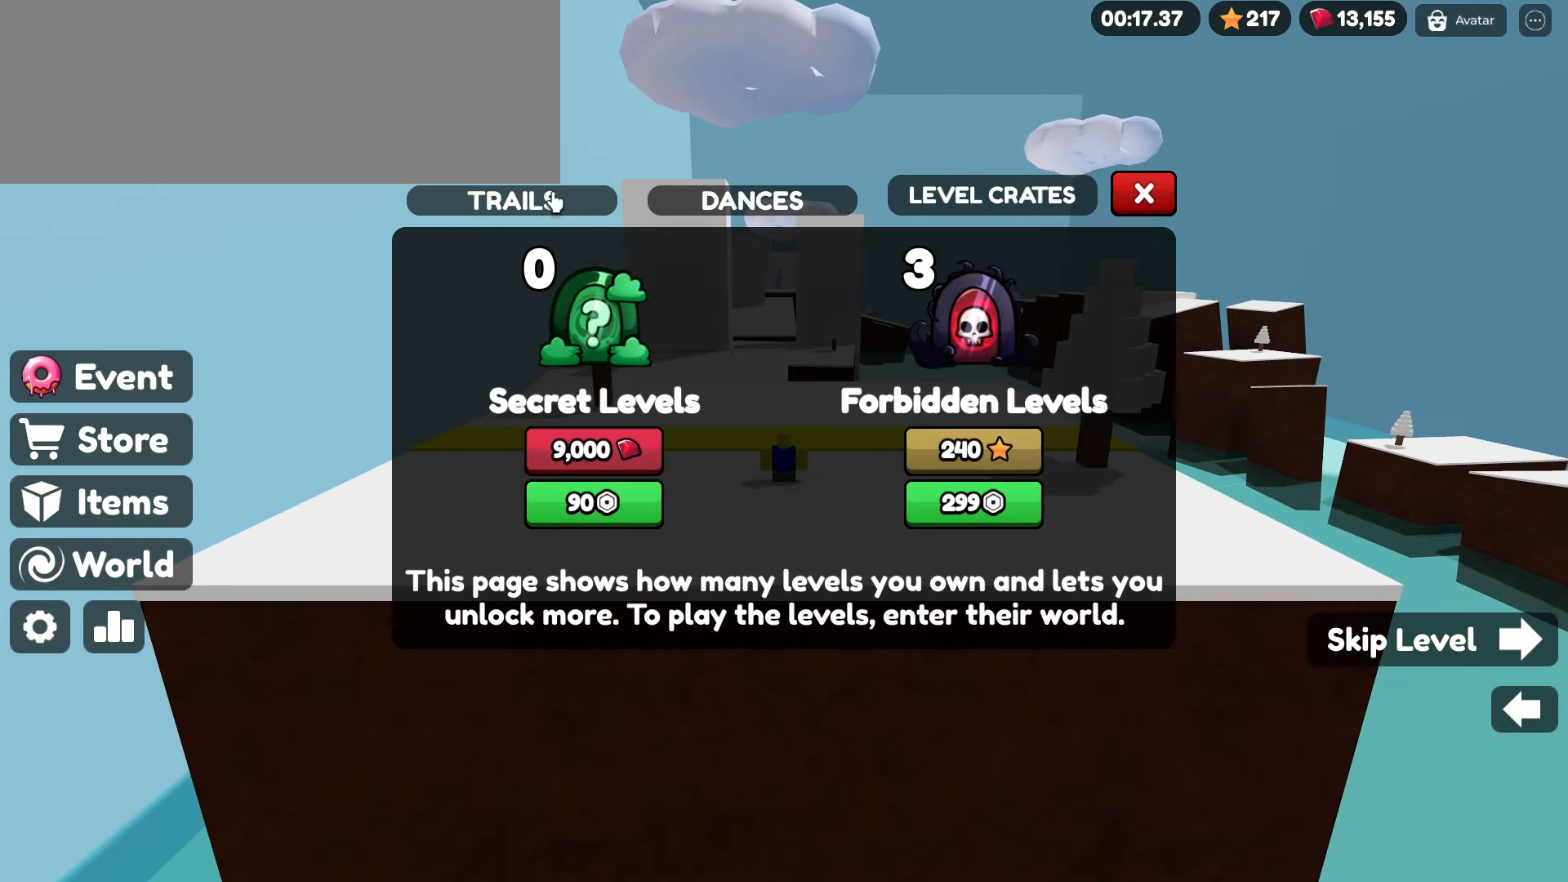
{"keys": [], "mouse": [], "events": []}
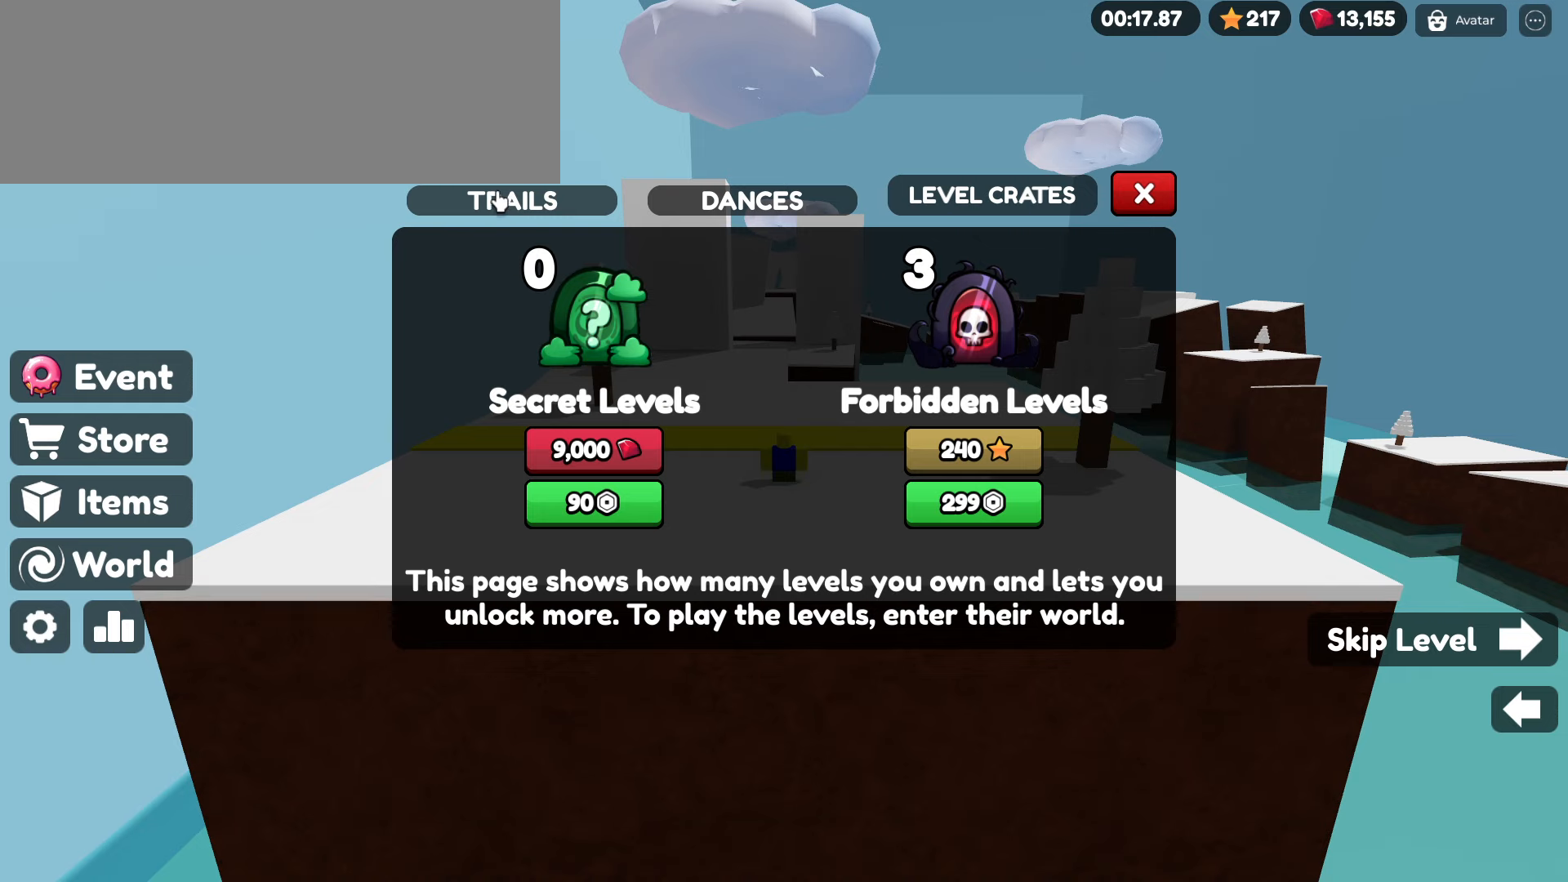
{"keys": [], "mouse": [], "events": []}
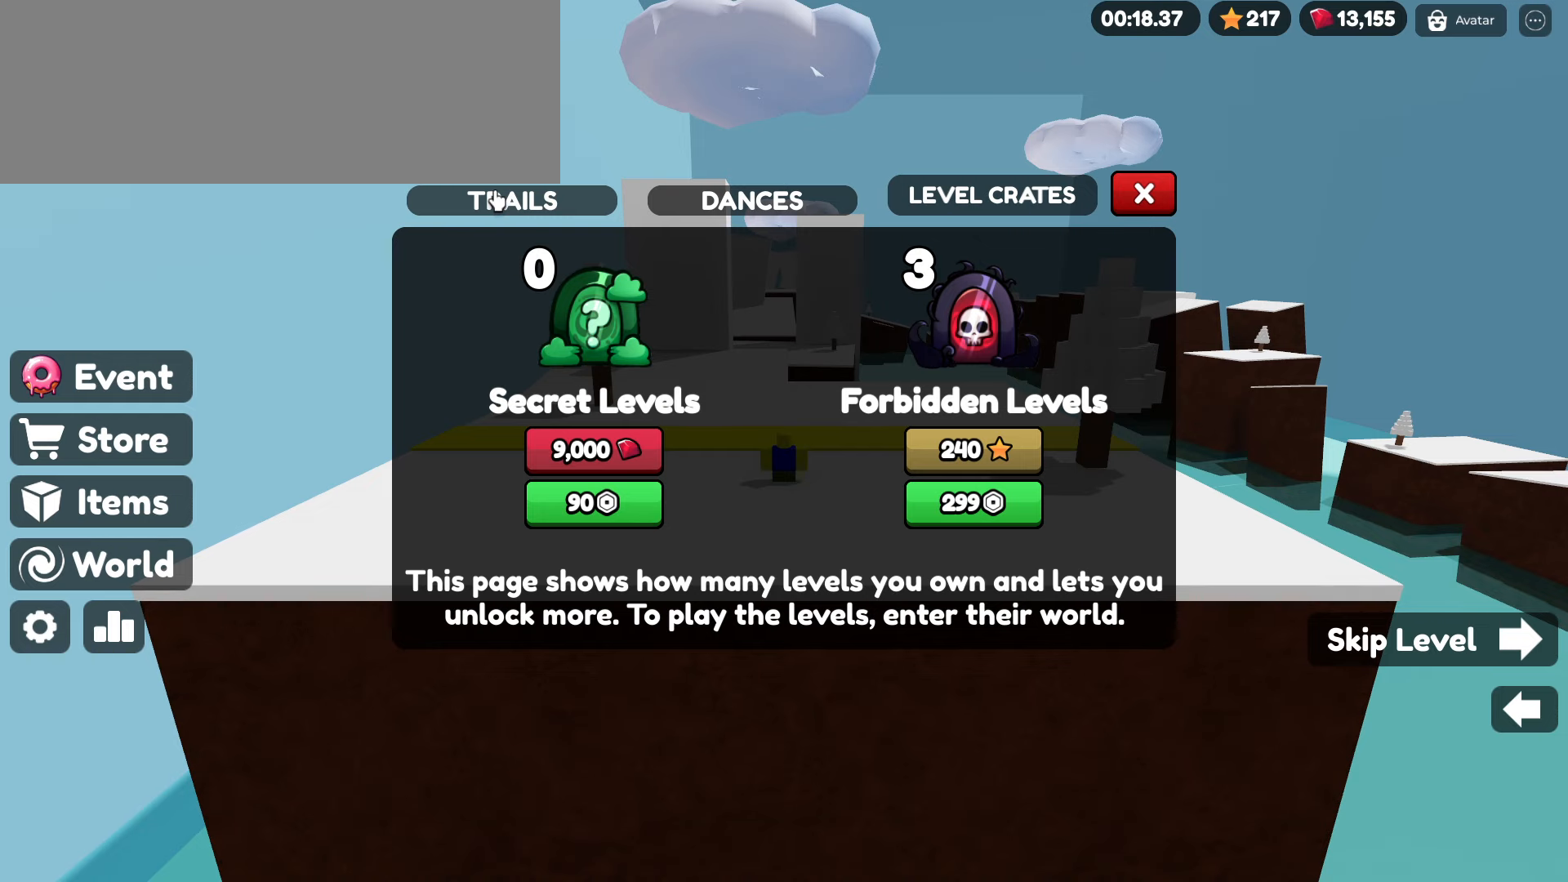
{"keys": [], "mouse": [], "events": []}
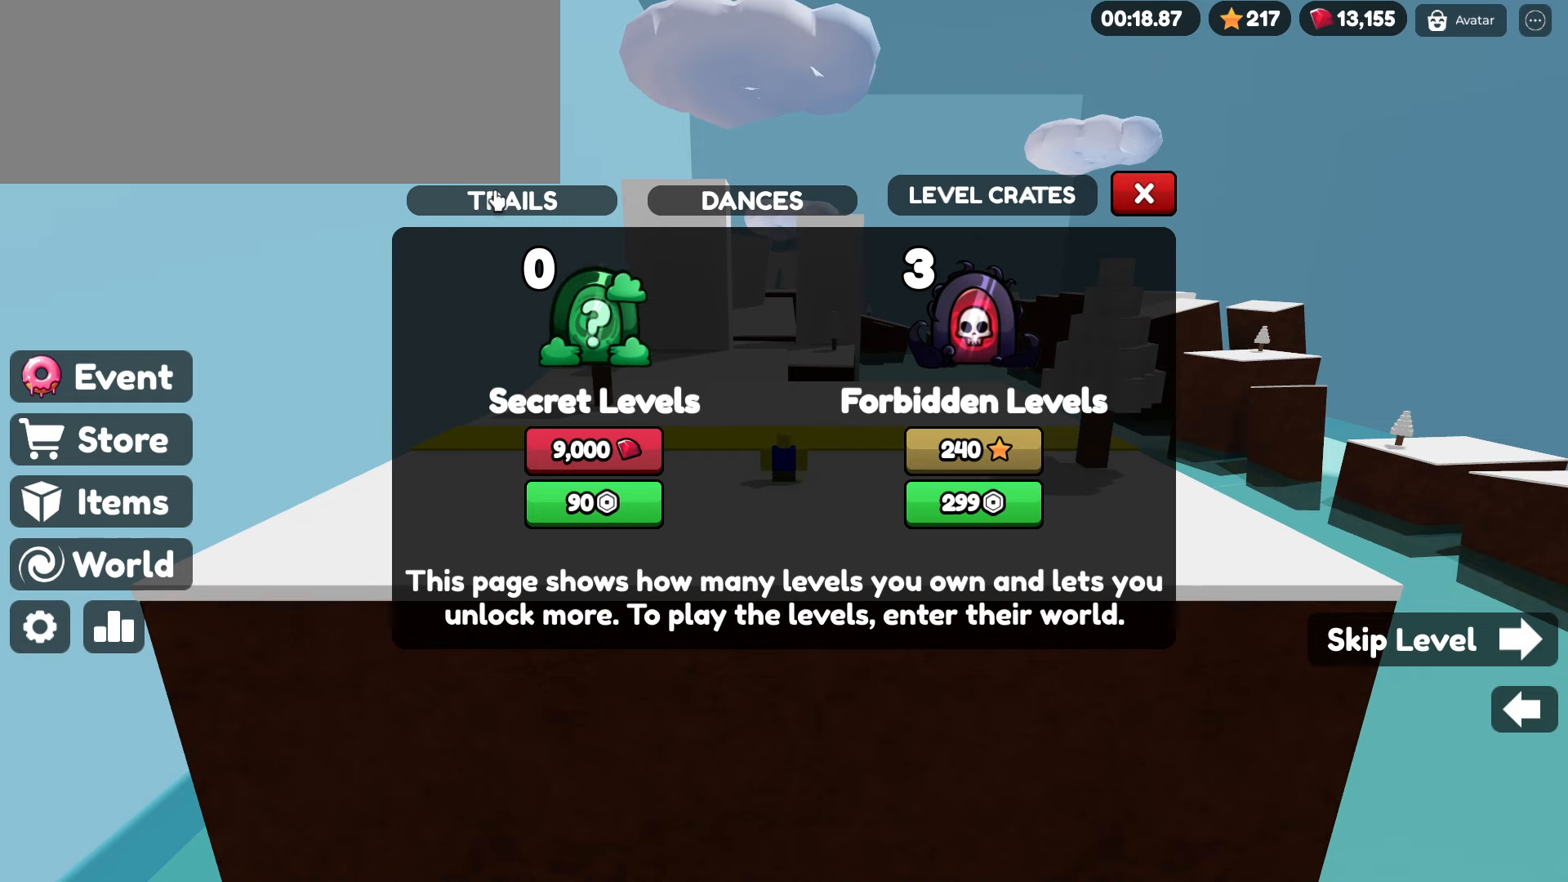
{"keys": [], "mouse": [], "events": []}
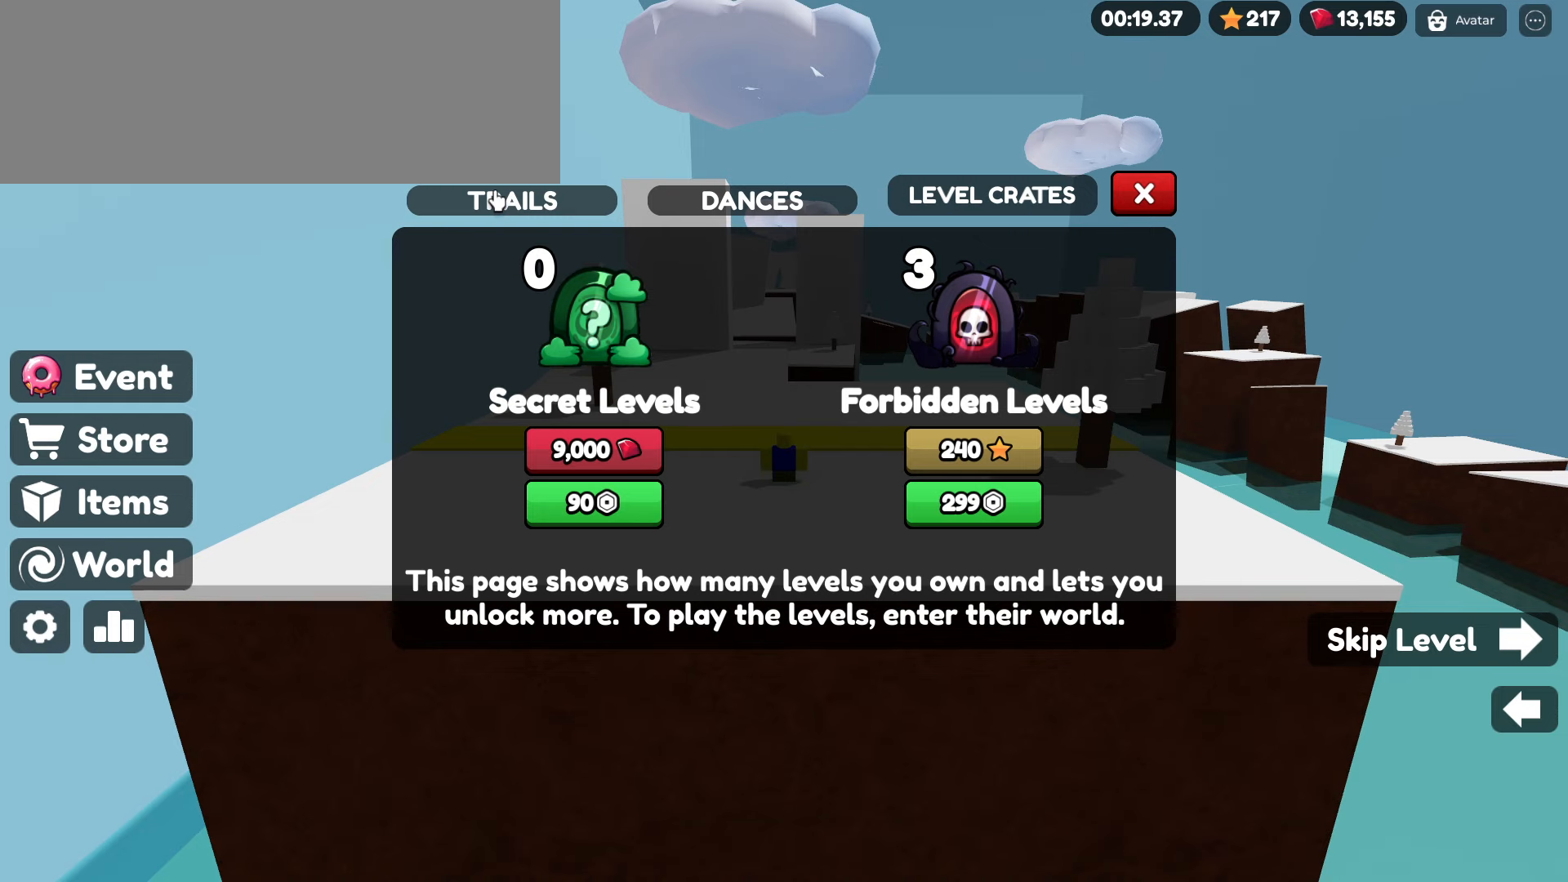
{"keys": [], "mouse": [], "events": []}
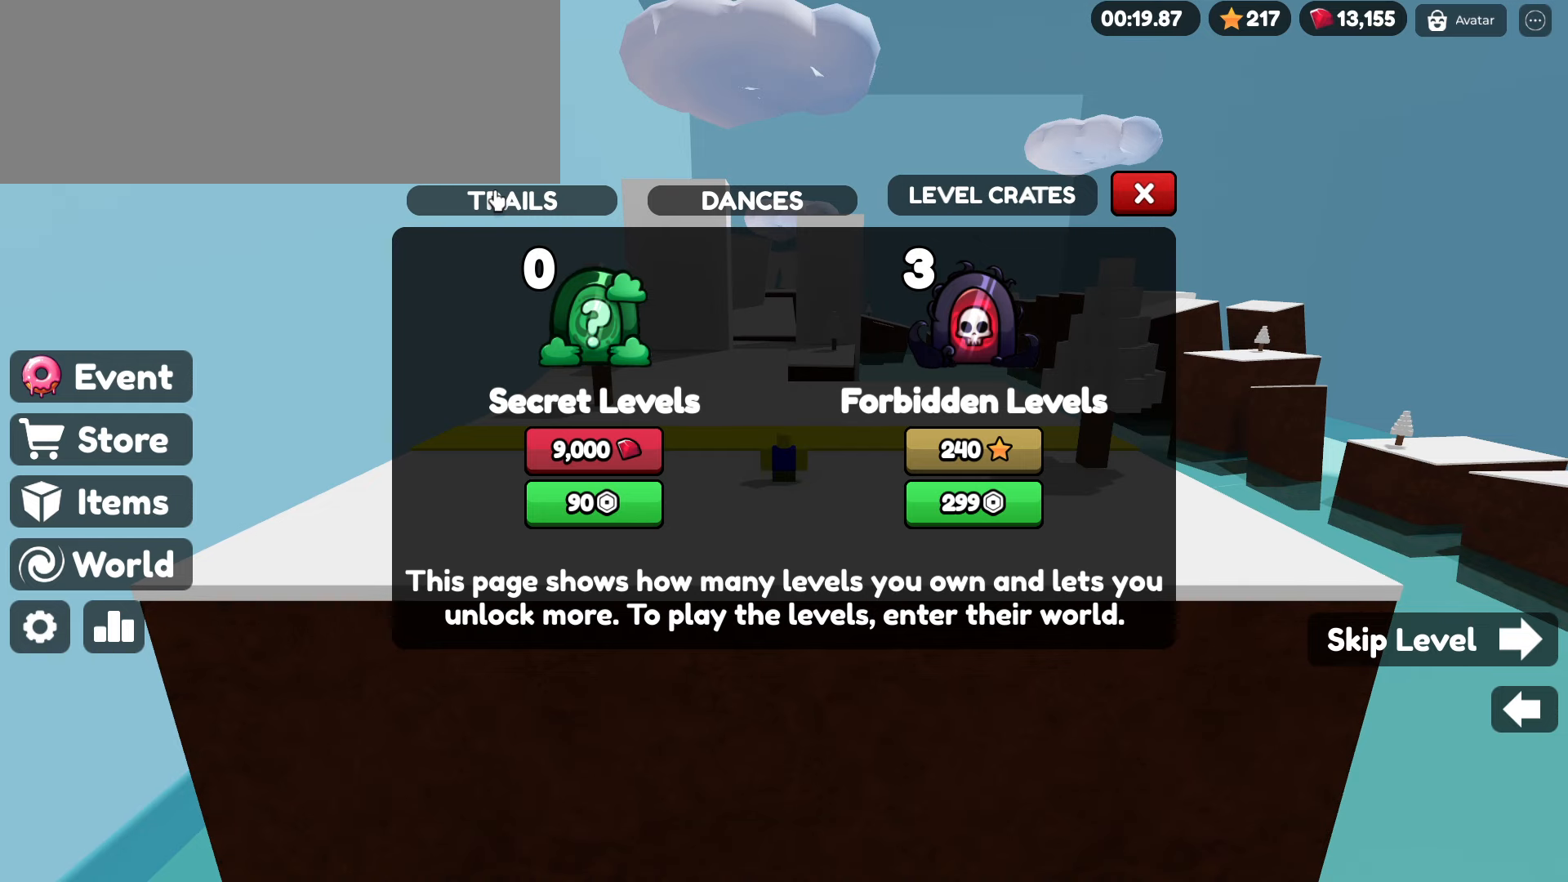
{"keys": [], "mouse": [], "events": []}
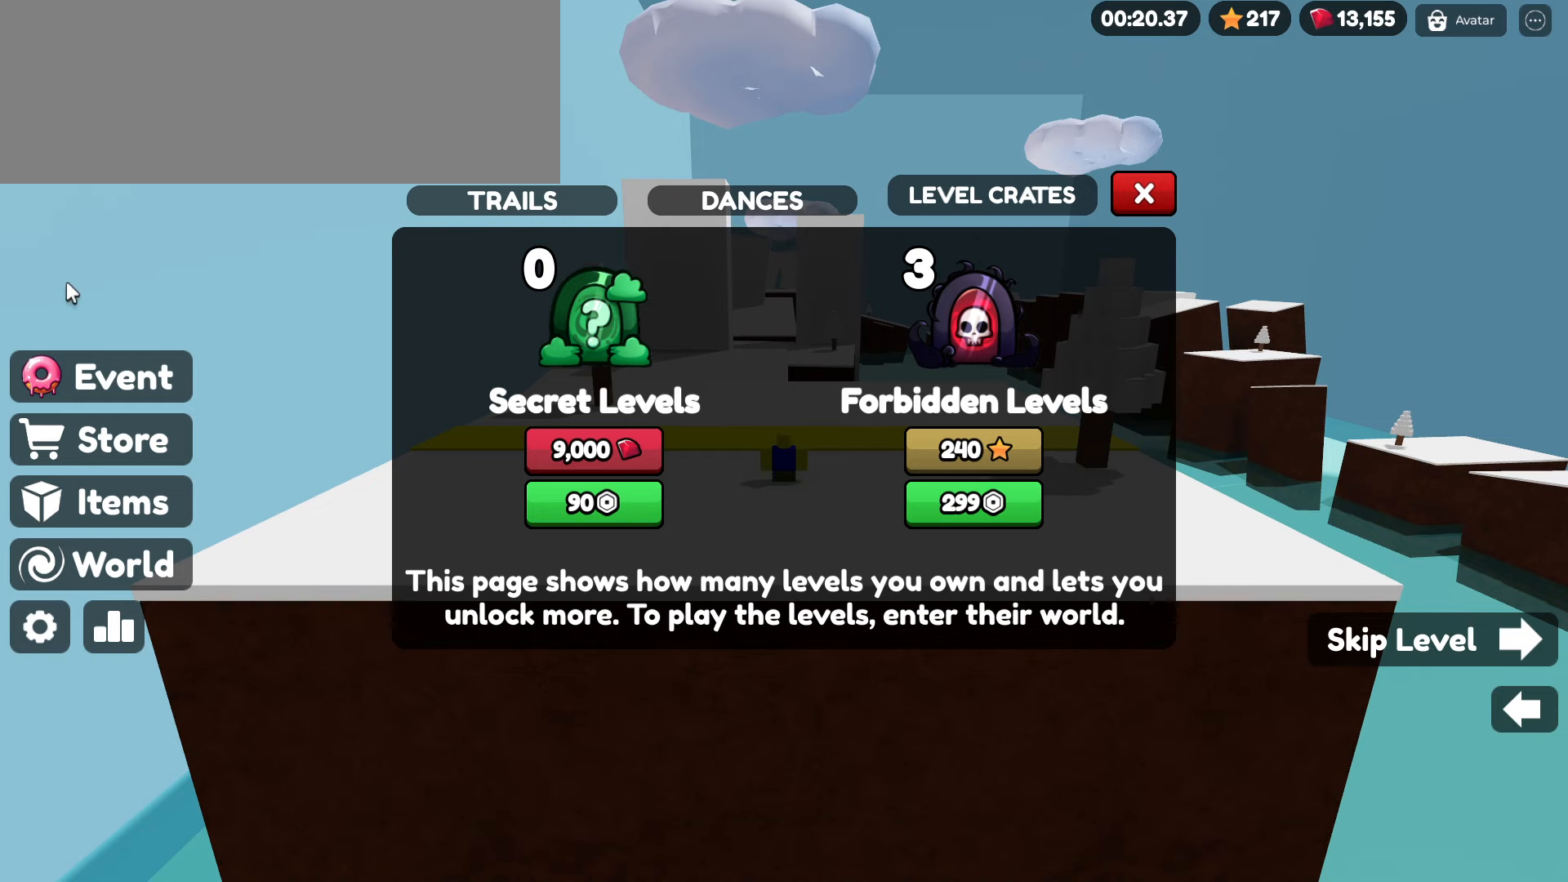
{"keys": [], "mouse": [], "events": [[317, "mouse_left", "down"], [417, "mouse_left", "up"]]}